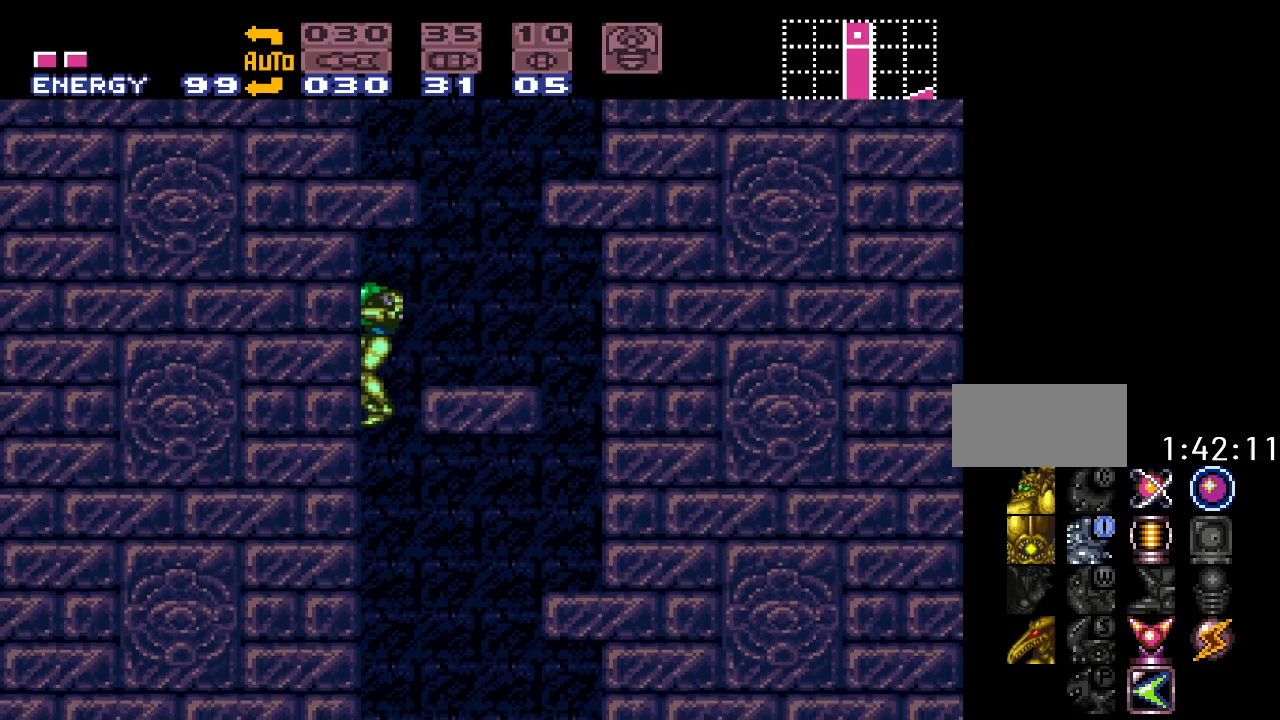
Gameplay with a controller (Nintendo layout); each line is a JSON object with the inputs held at the frame after it. "events" lists button and stick changes between this image and that frame as [ms after this image, input, new state], when the widget could be followed in between. Not read: L3 R3.
{"buttons": ["Y", "DPAD_RIGHT"], "events": []}
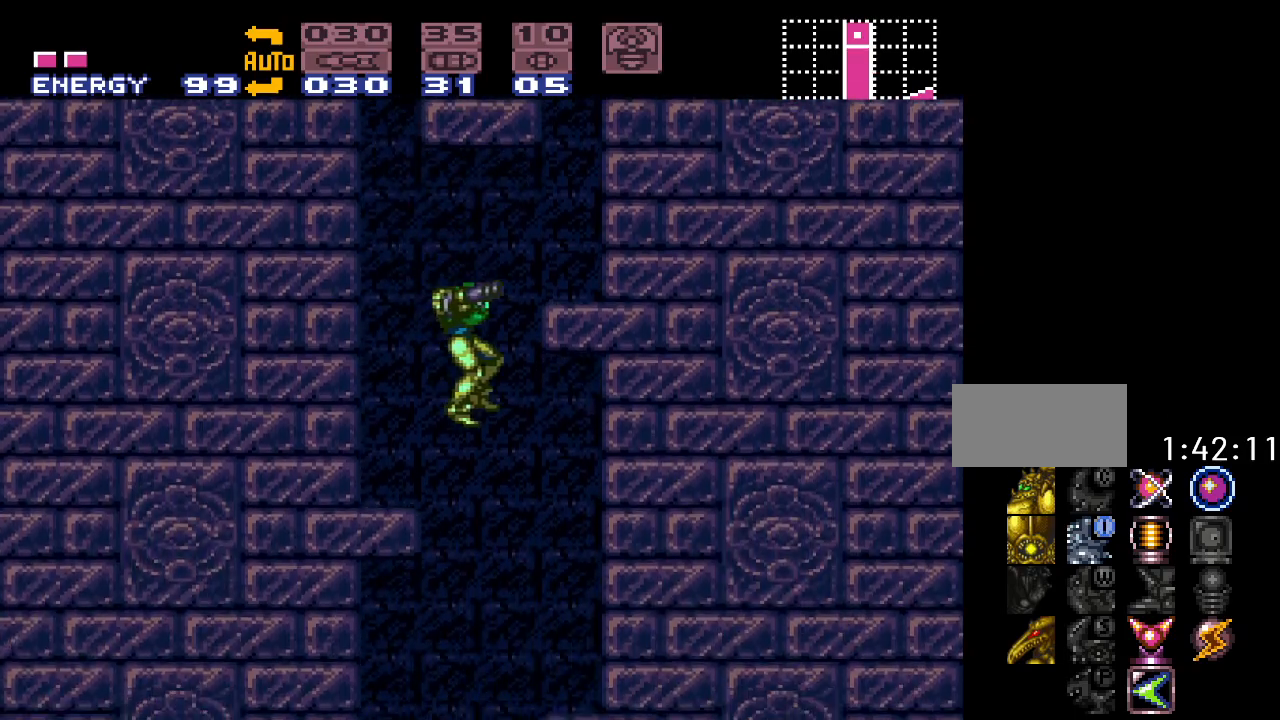
{"buttons": ["Y", "DPAD_LEFT"], "events": [[283, "DPAD_RIGHT", "up"], [350, "DPAD_LEFT", "down"]]}
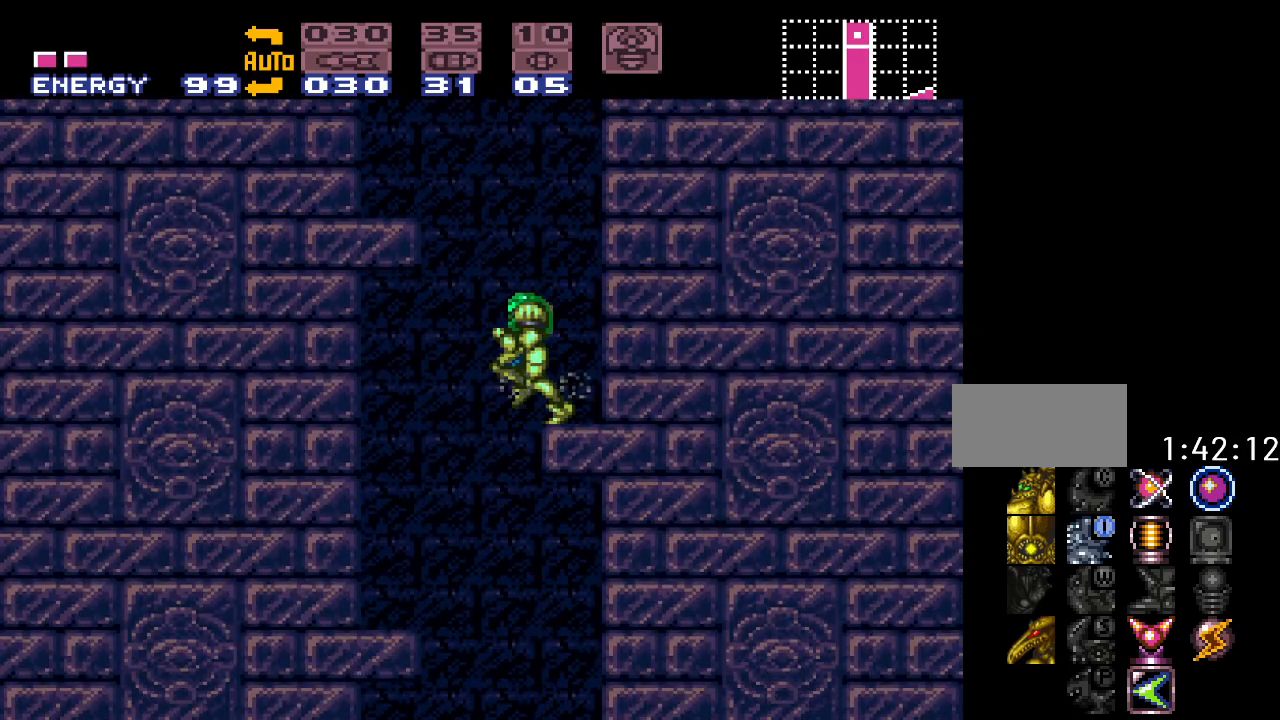
{"buttons": ["Y", "DPAD_RIGHT"], "events": [[217, "DPAD_LEFT", "up"], [283, "DPAD_RIGHT", "down"]]}
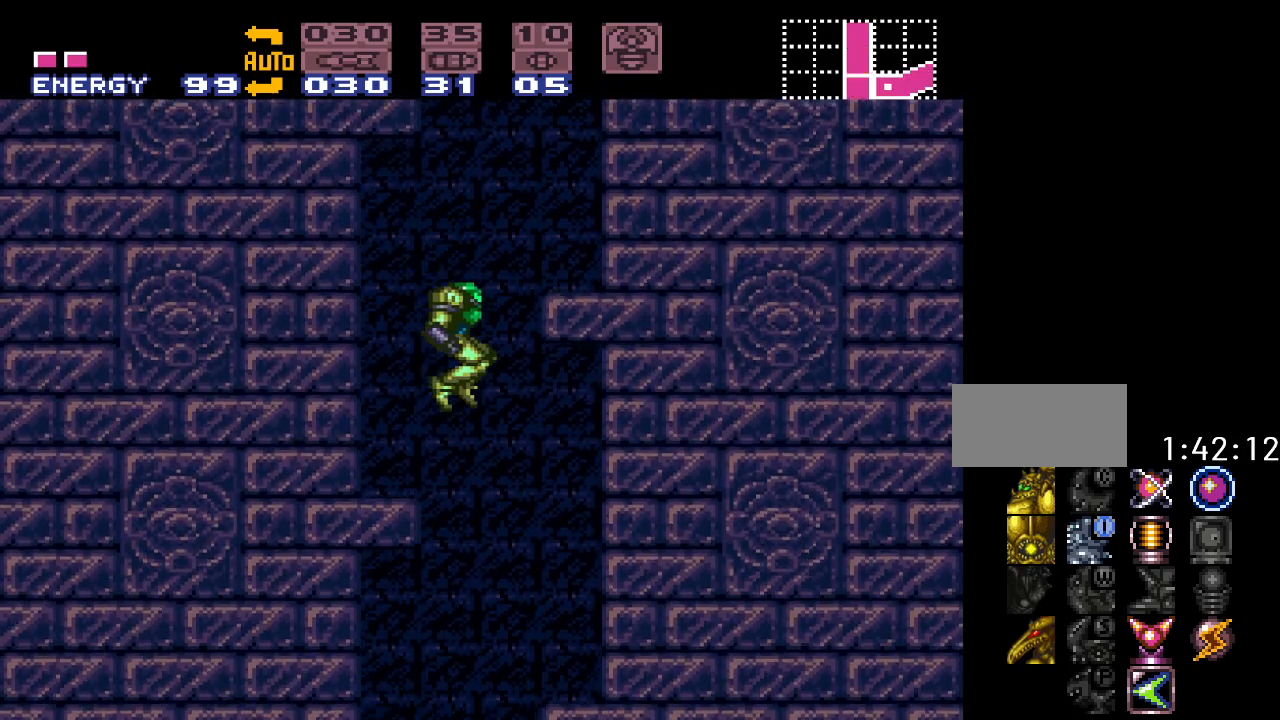
{"buttons": ["Y", "DPAD_LEFT"], "events": [[33, "DPAD_RIGHT", "up"], [200, "DPAD_LEFT", "down"]]}
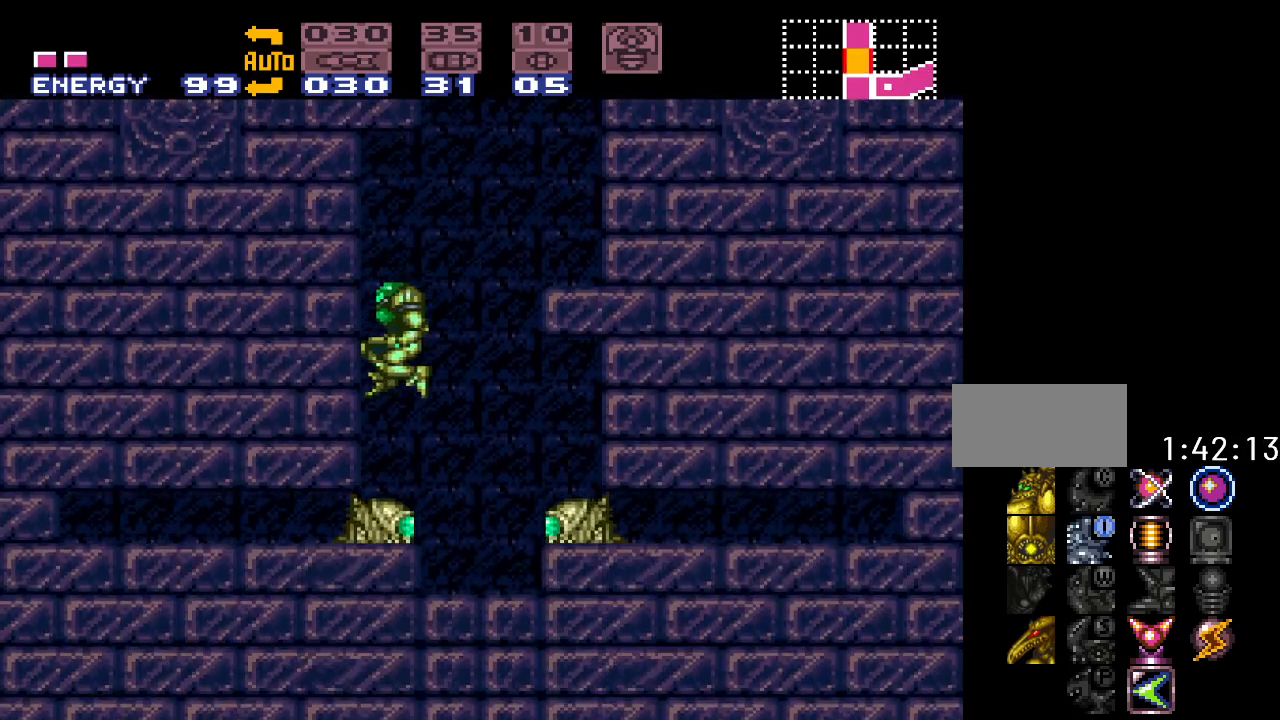
{"buttons": ["Y", "DPAD_RIGHT"], "events": [[250, "DPAD_LEFT", "up"], [383, "DPAD_RIGHT", "down"]]}
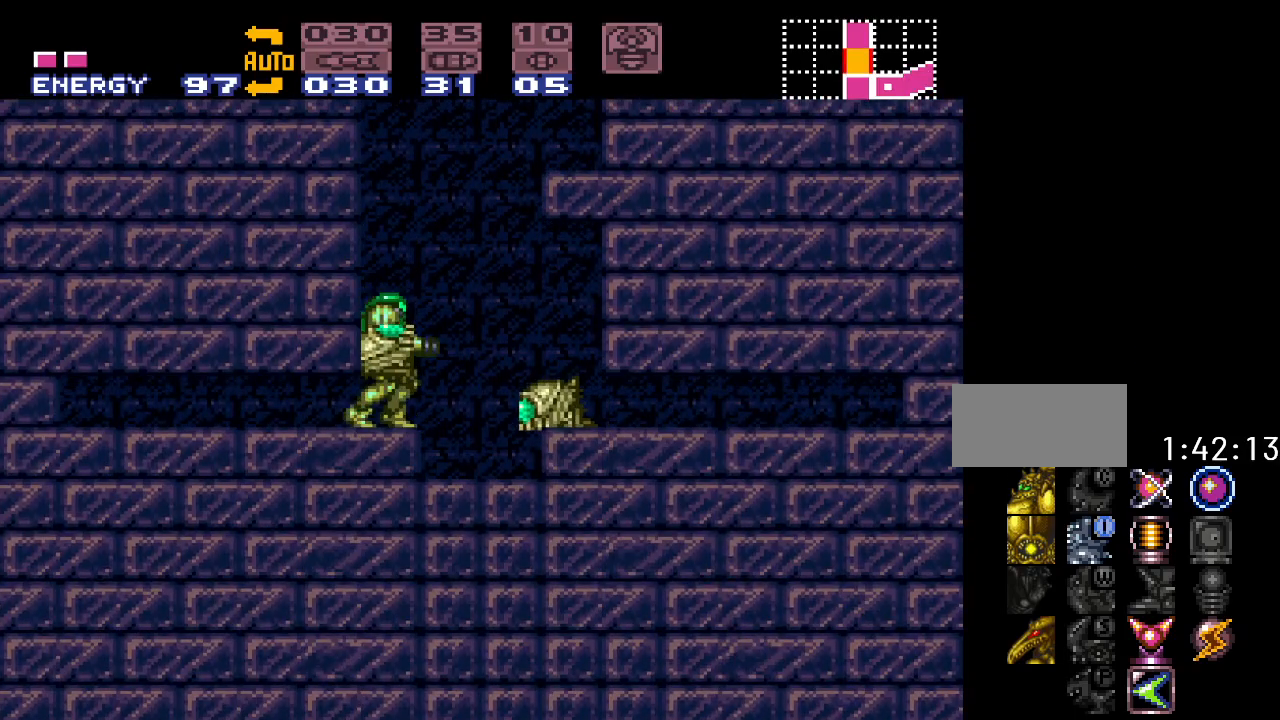
{"buttons": ["Y", "DPAD_LEFT"], "events": [[33, "B", "down"], [167, "B", "up"], [383, "DPAD_RIGHT", "up"], [467, "DPAD_LEFT", "down"]]}
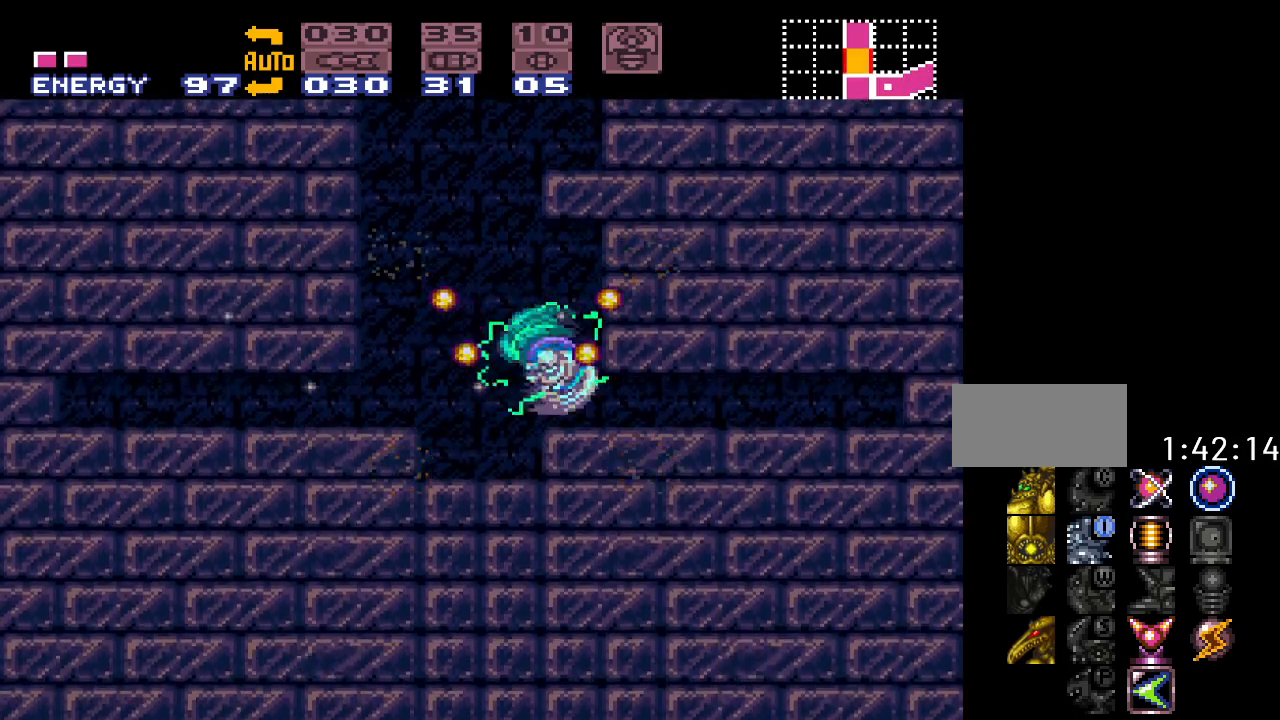
{"buttons": ["Y", "DPAD_RIGHT"], "events": [[67, "B", "down"], [233, "B", "up"], [317, "DPAD_LEFT", "up"], [450, "DPAD_RIGHT", "down"]]}
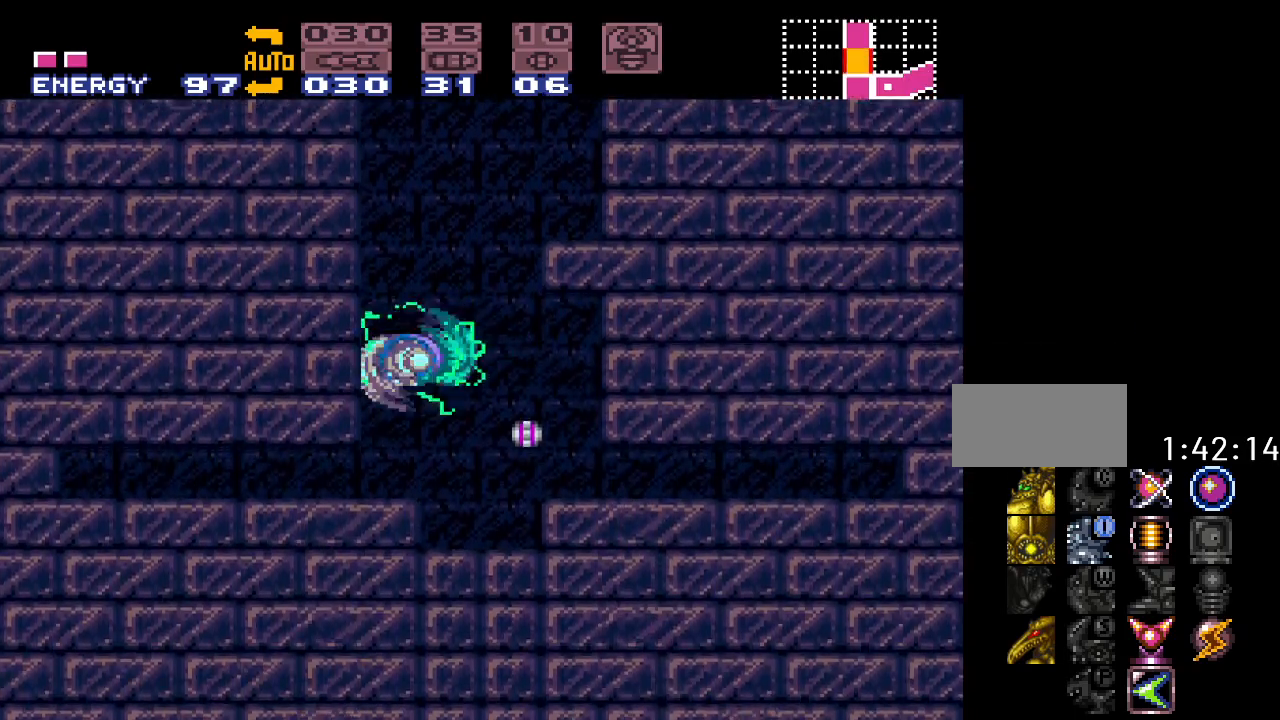
{"buttons": ["Y", "DPAD_LEFT"], "events": [[283, "DPAD_RIGHT", "up"], [500, "DPAD_LEFT", "down"]]}
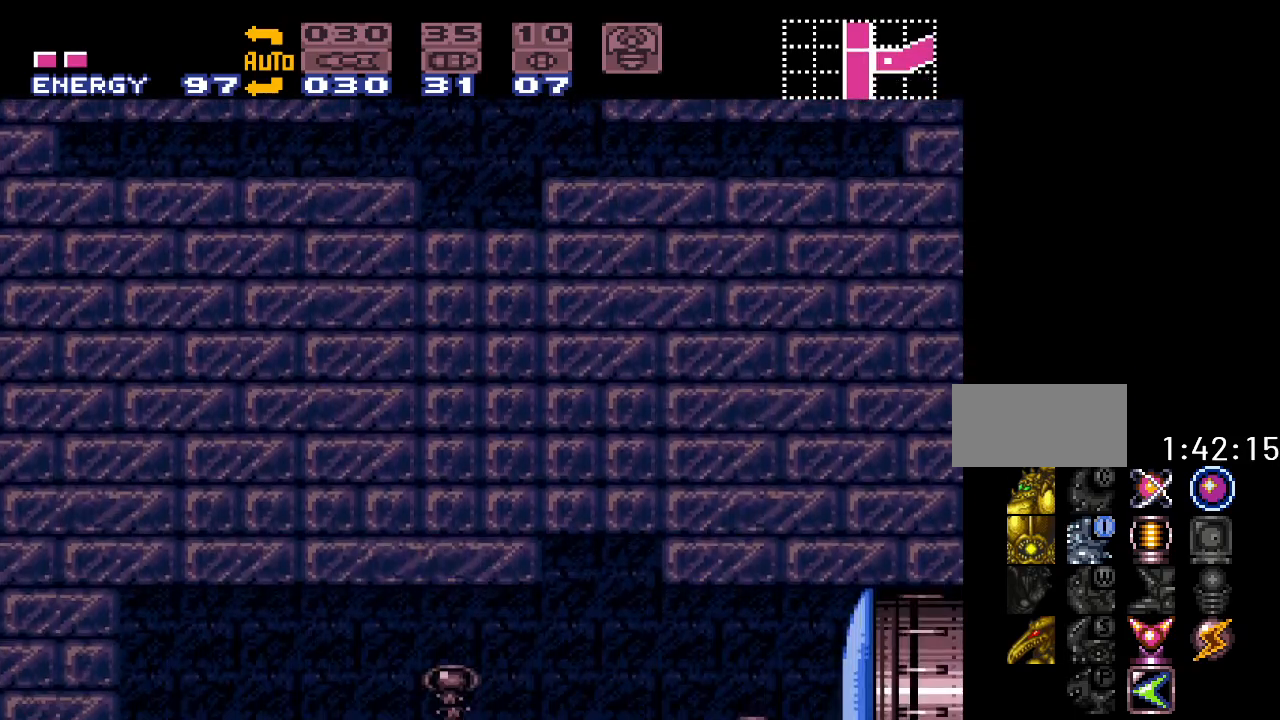
{"buttons": ["Y", "DPAD_RIGHT"], "events": [[283, "DPAD_LEFT", "up"], [350, "DPAD_RIGHT", "down"]]}
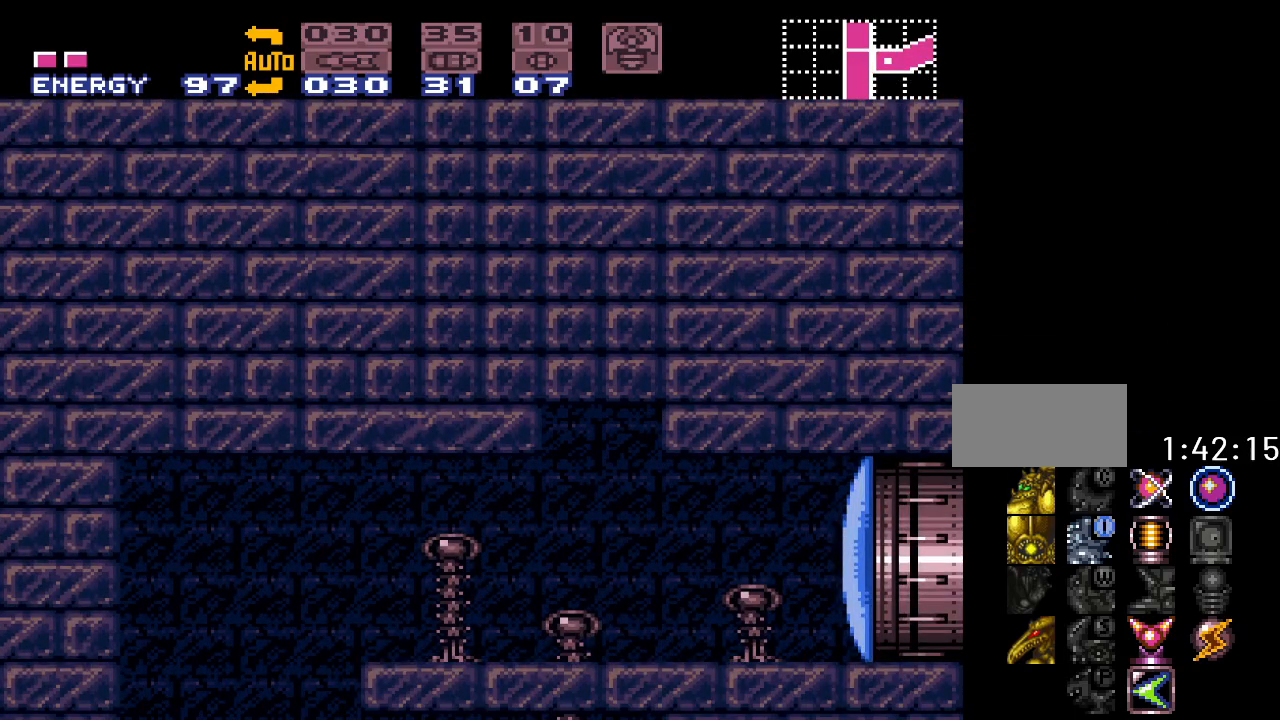
{"buttons": [], "events": [[367, "Y", "up"], [433, "DPAD_RIGHT", "up"]]}
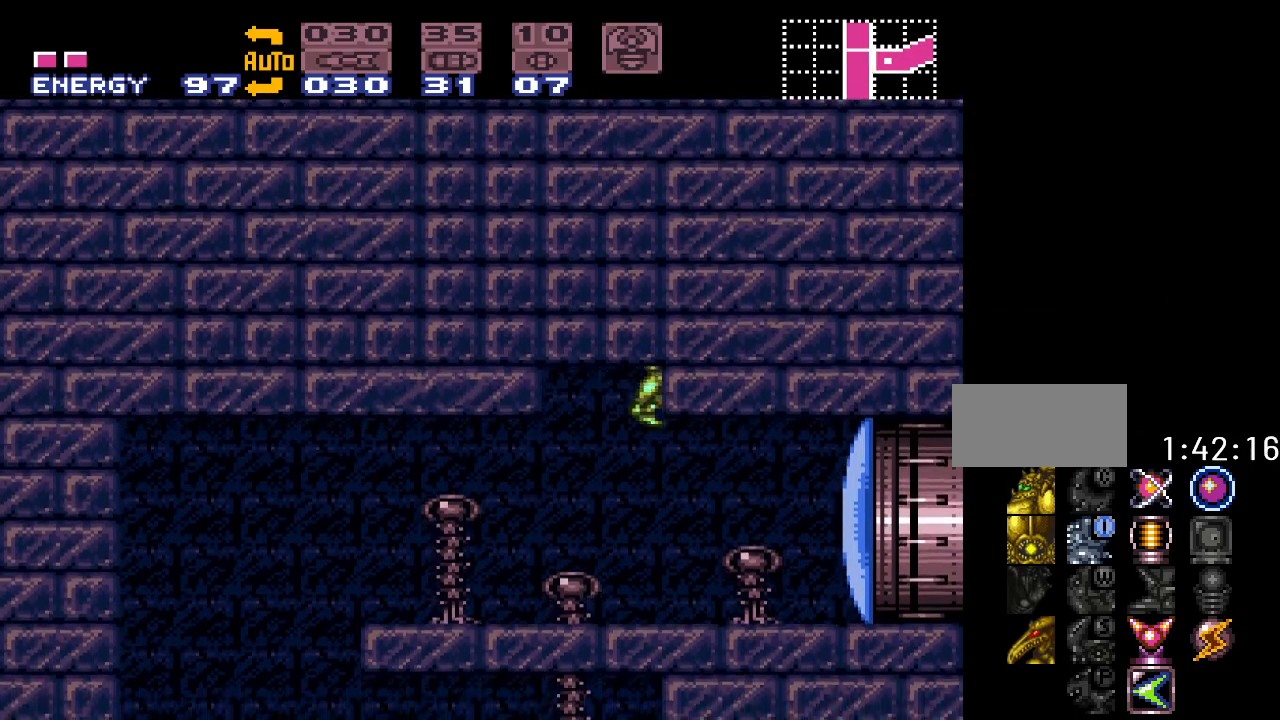
{"buttons": ["DPAD_LEFT"], "events": [[317, "A", "down"], [400, "A", "up"], [400, "DPAD_LEFT", "down"]]}
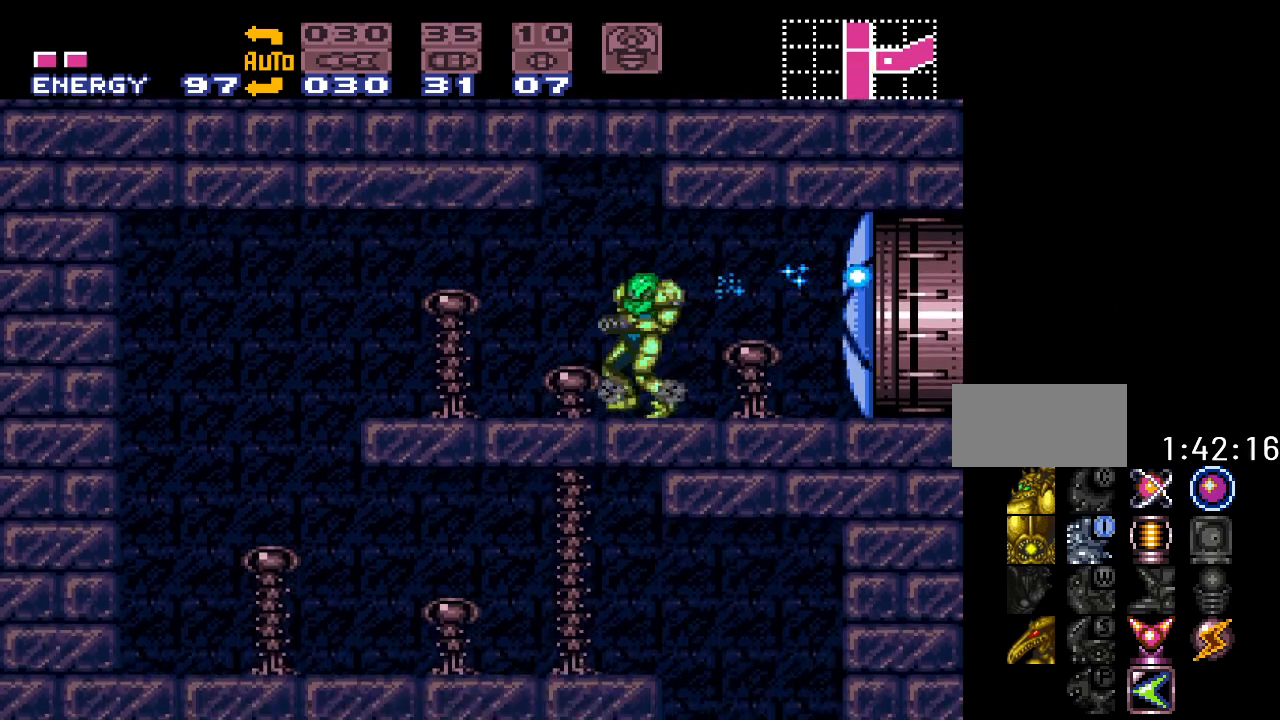
{"buttons": [], "events": [[483, "DPAD_LEFT", "up"]]}
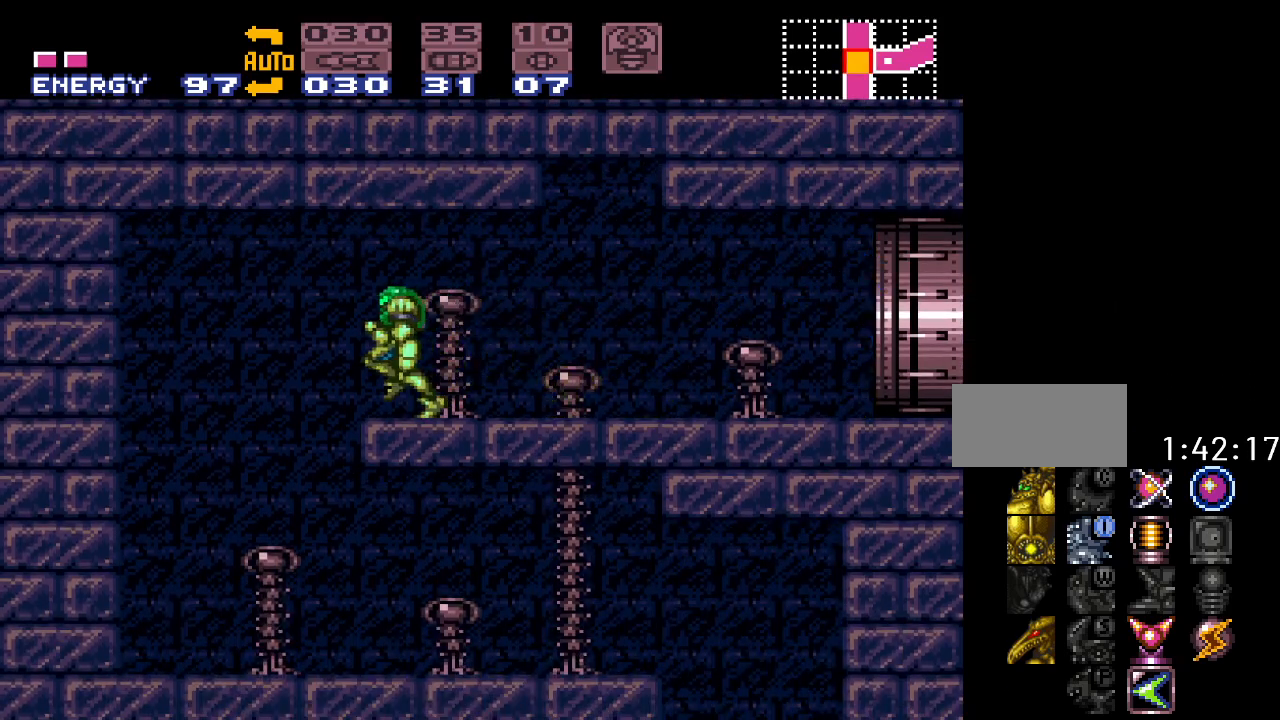
{"buttons": ["DPAD_RIGHT"], "events": [[100, "DPAD_RIGHT", "down"]]}
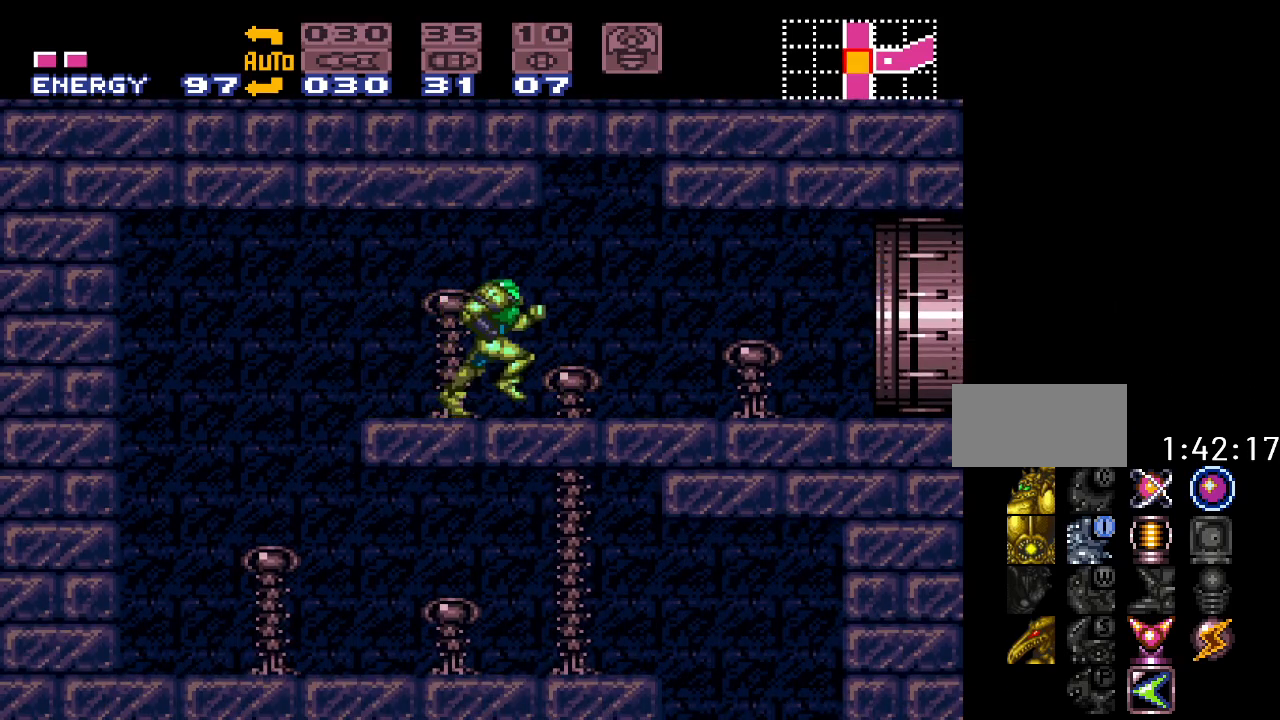
{"buttons": ["Y", "DPAD_RIGHT"], "events": [[67, "Y", "down"]]}
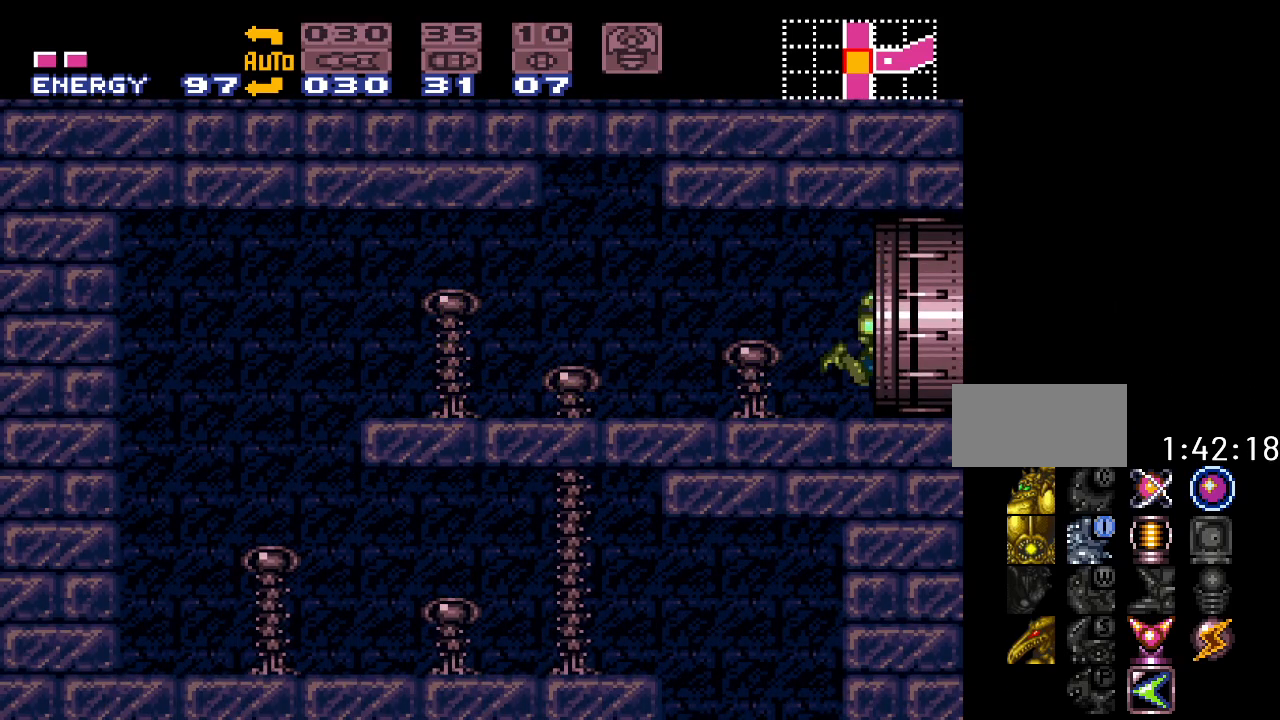
{"buttons": ["Y", "DPAD_RIGHT"], "events": []}
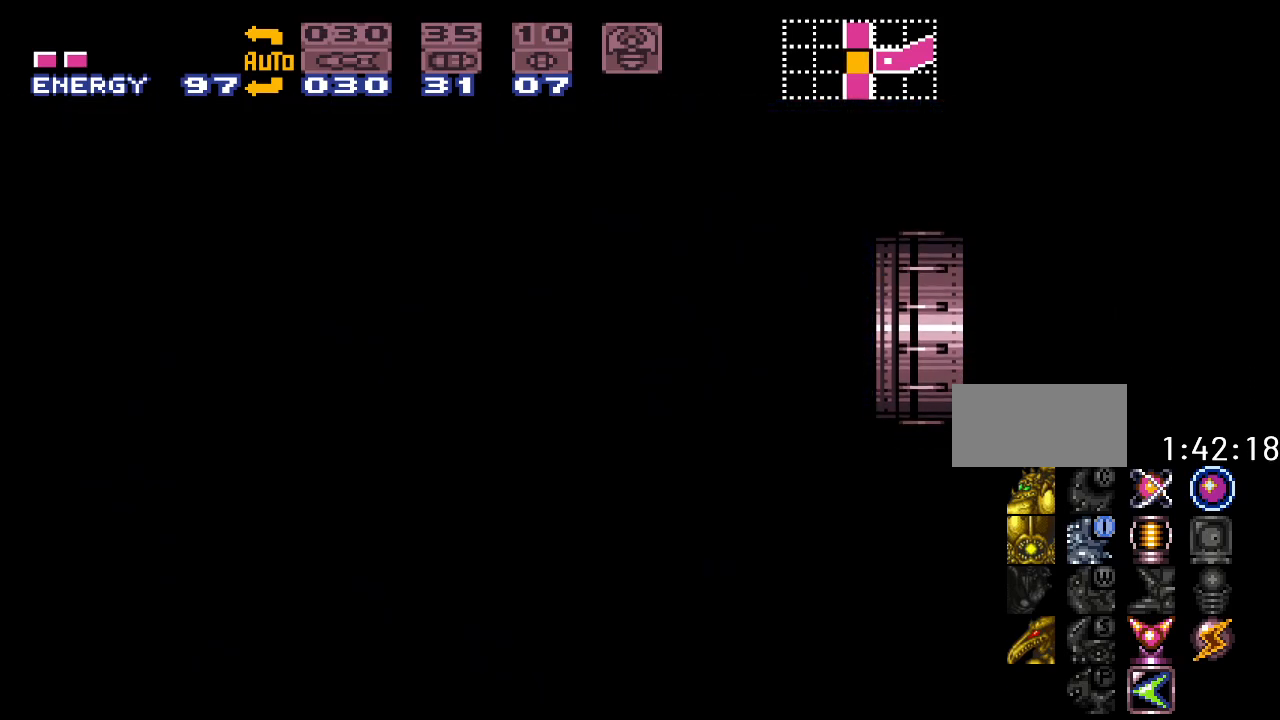
{"buttons": ["Y", "L1", "DPAD_RIGHT"], "events": [[400, "R1", "down"], [500, "L1", "down"], [500, "R1", "up"]]}
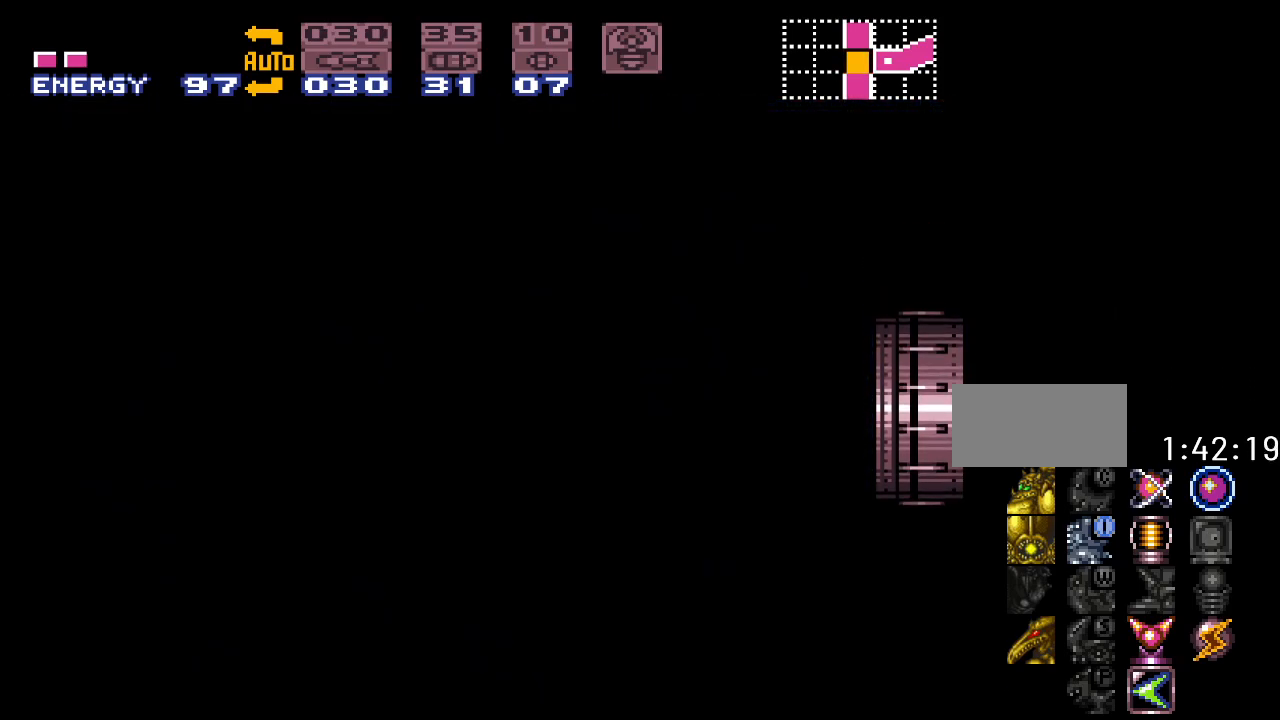
{"buttons": ["Y", "DPAD_RIGHT"], "events": [[100, "L1", "up"], [133, "R1", "down"], [217, "L1", "down"], [217, "R1", "up"], [350, "L1", "up"], [350, "R1", "down"], [500, "R1", "up"]]}
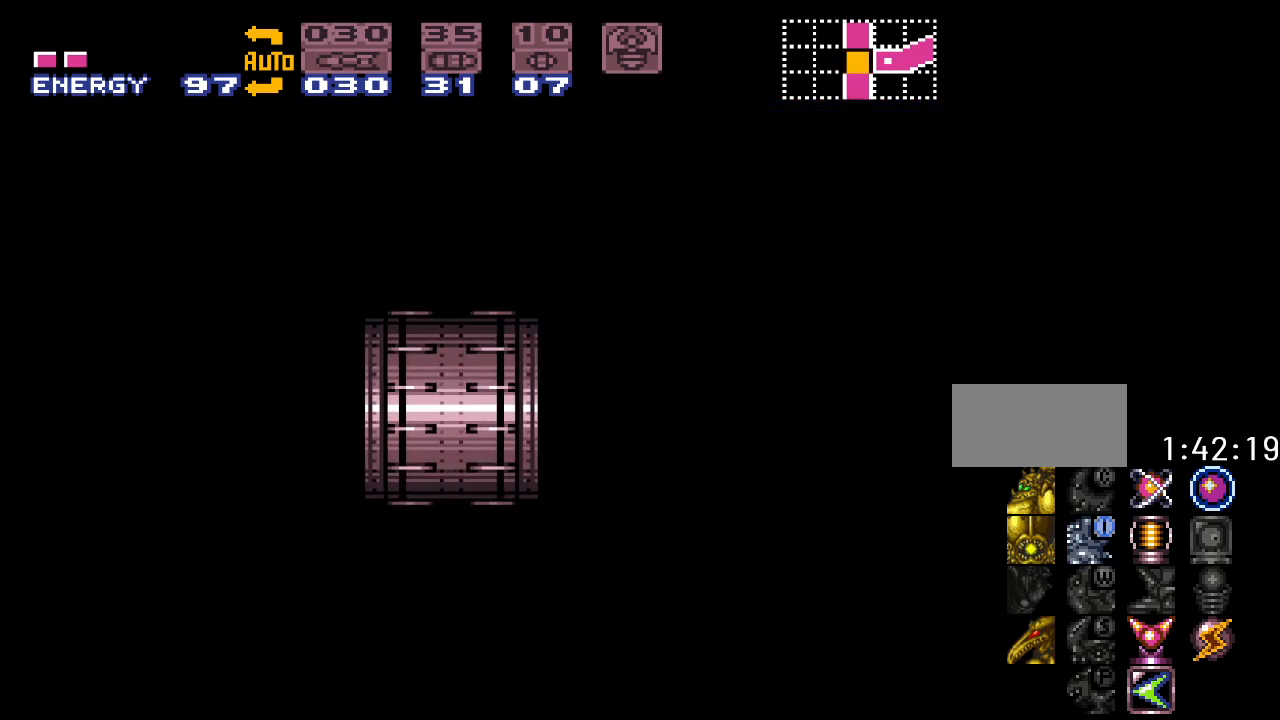
{"buttons": ["Y", "DPAD_RIGHT"], "events": [[67, "L1", "down"], [233, "L1", "up"]]}
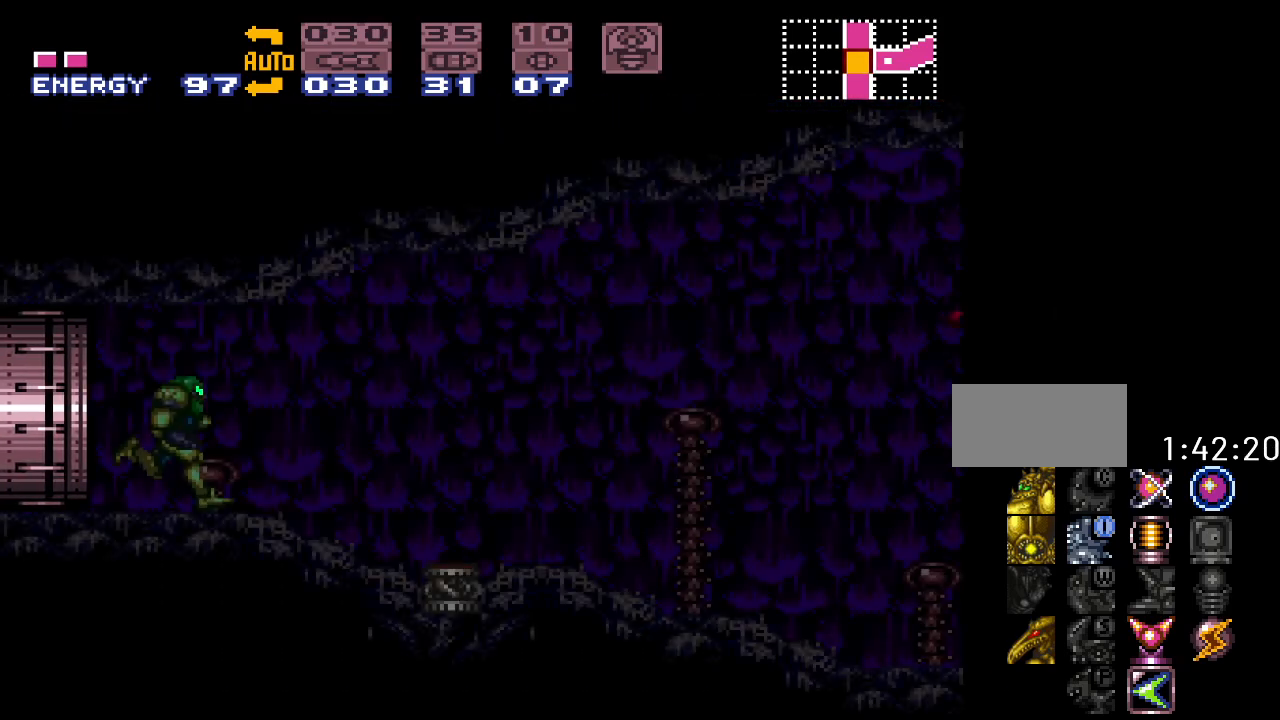
{"buttons": ["Y", "L1", "DPAD_RIGHT"], "events": [[33, "L1", "down"], [100, "R1", "down"], [133, "L1", "up"], [167, "R1", "up"], [233, "L1", "down"], [283, "R1", "down"], [317, "L1", "up"], [417, "R1", "up"], [483, "L1", "down"]]}
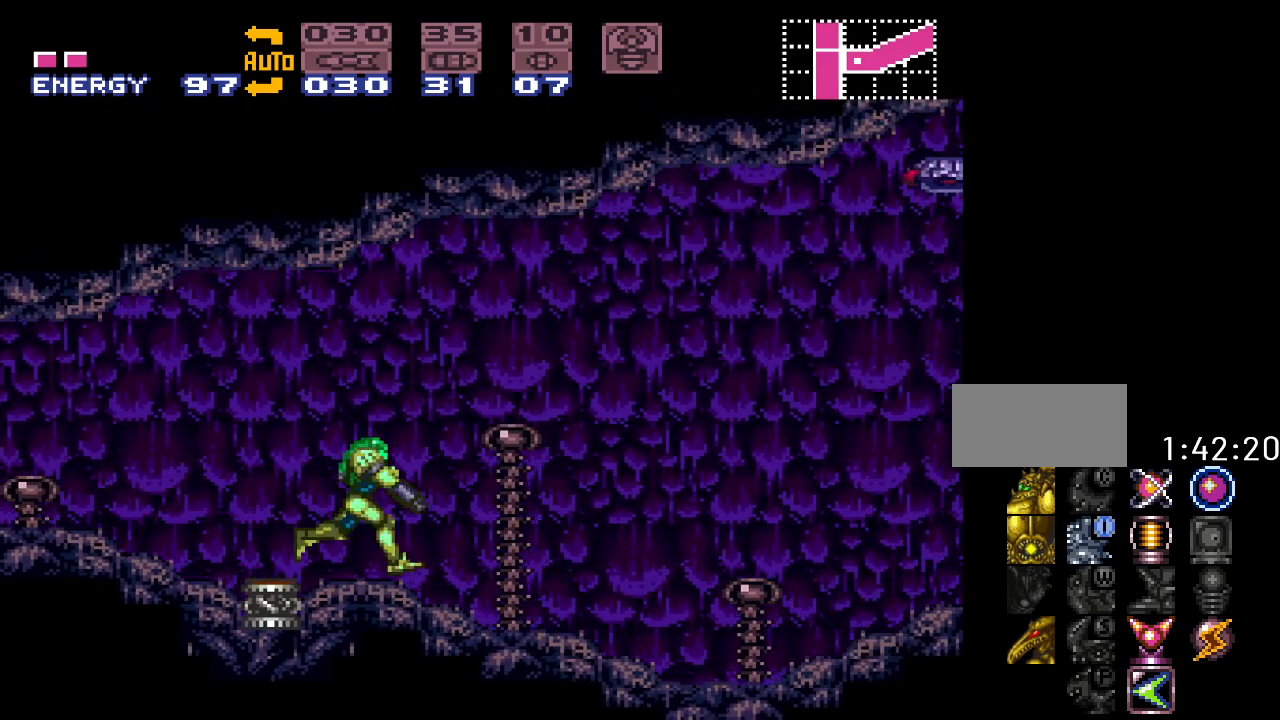
{"buttons": ["Y", "R1", "DPAD_RIGHT"], "events": [[100, "L1", "up"], [217, "R1", "down"], [317, "L1", "down"], [317, "R1", "up"], [417, "L1", "up"], [450, "R1", "down"]]}
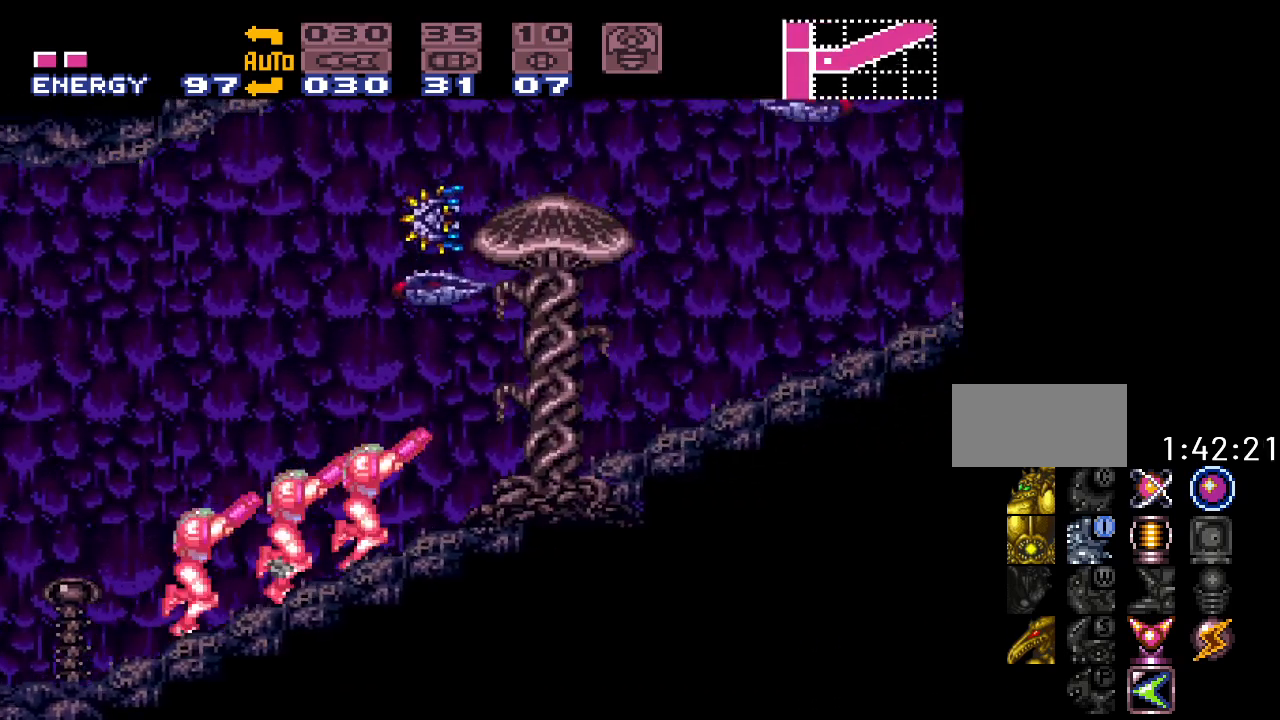
{"buttons": ["Y", "DPAD_RIGHT"], "events": [[33, "L1", "down"], [33, "R1", "up"], [150, "L1", "up"], [150, "R1", "down"], [317, "R1", "up"], [383, "L1", "down"], [500, "L1", "up"]]}
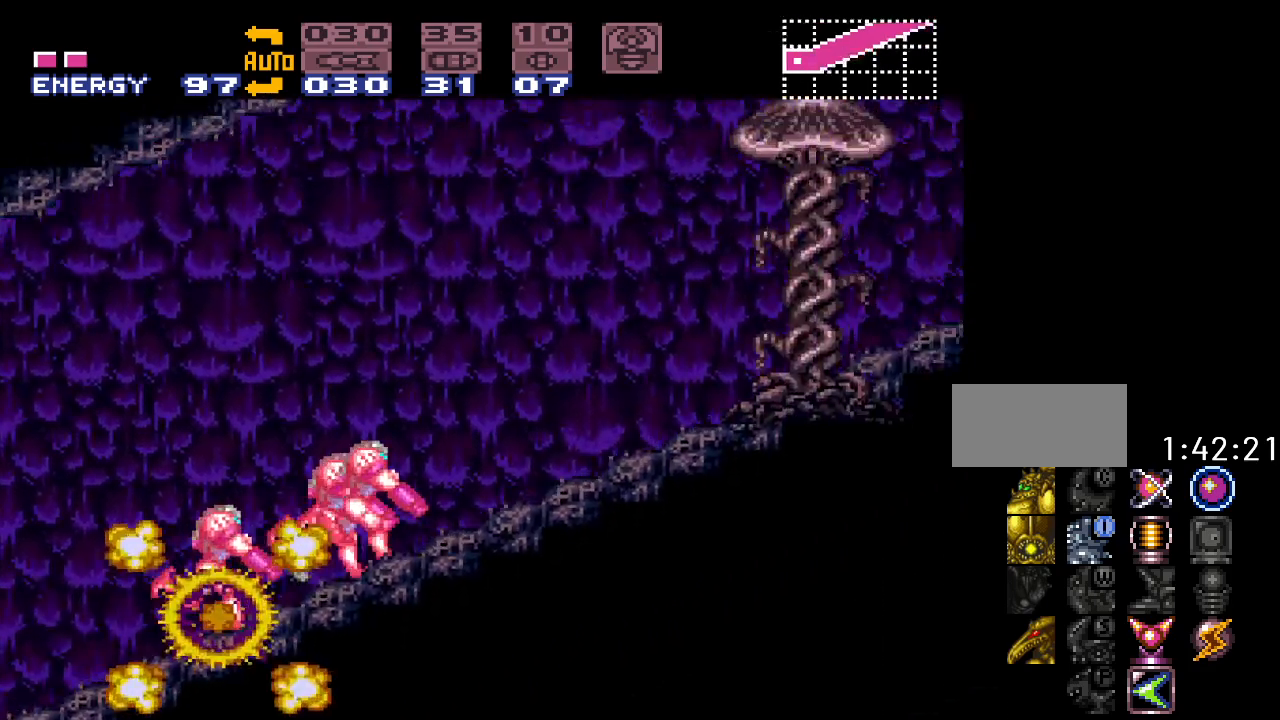
{"buttons": ["Y", "DPAD_RIGHT"], "events": []}
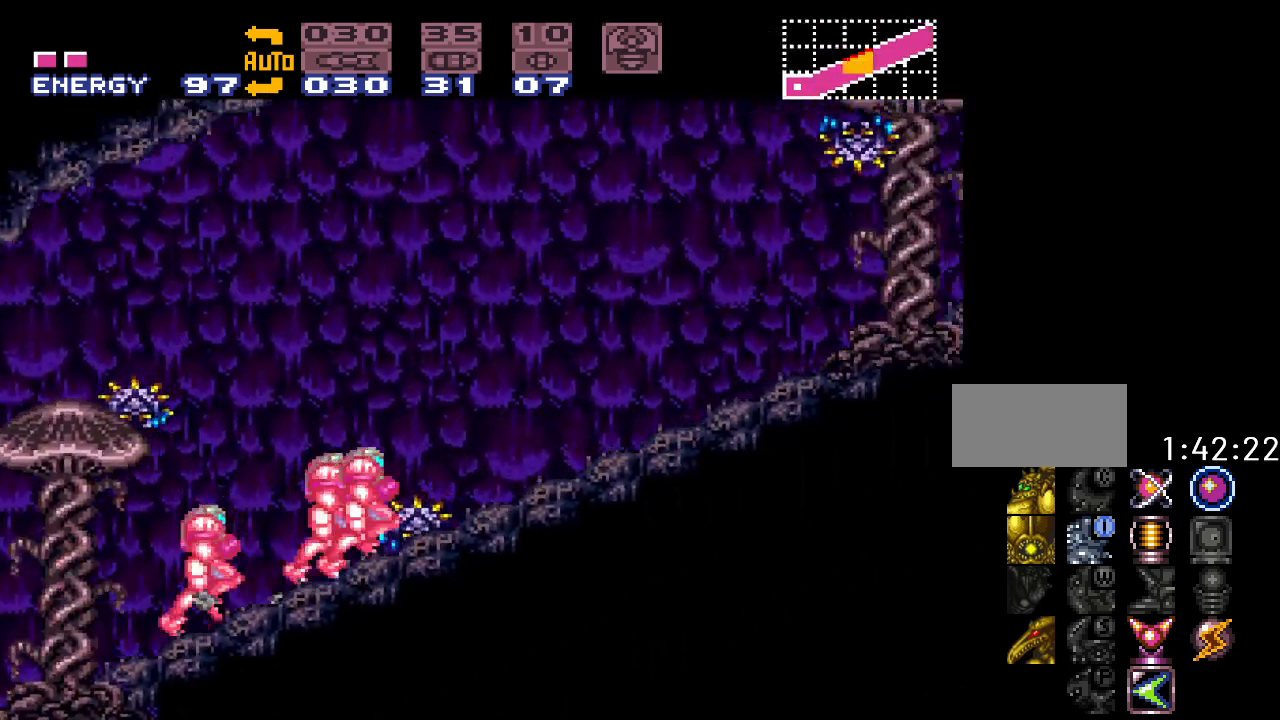
{"buttons": ["Y", "DPAD_RIGHT"], "events": []}
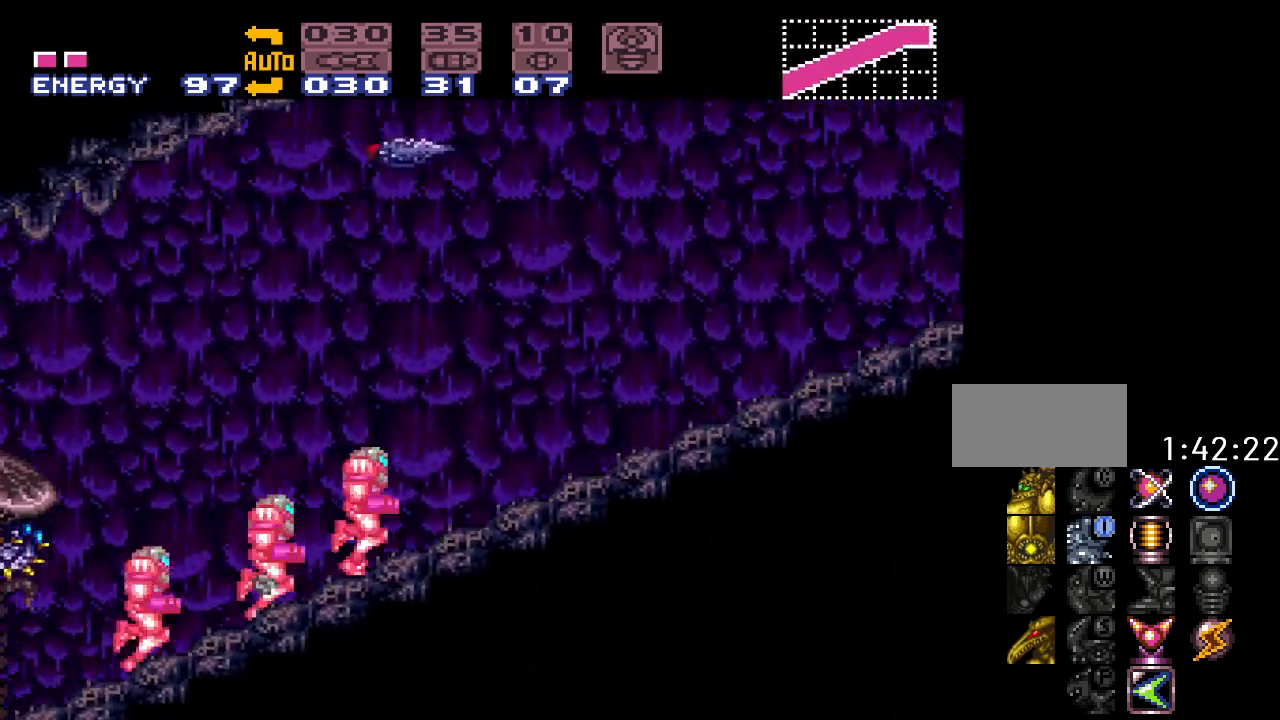
{"buttons": ["B", "Y", "DPAD_RIGHT"], "events": [[350, "B", "down"]]}
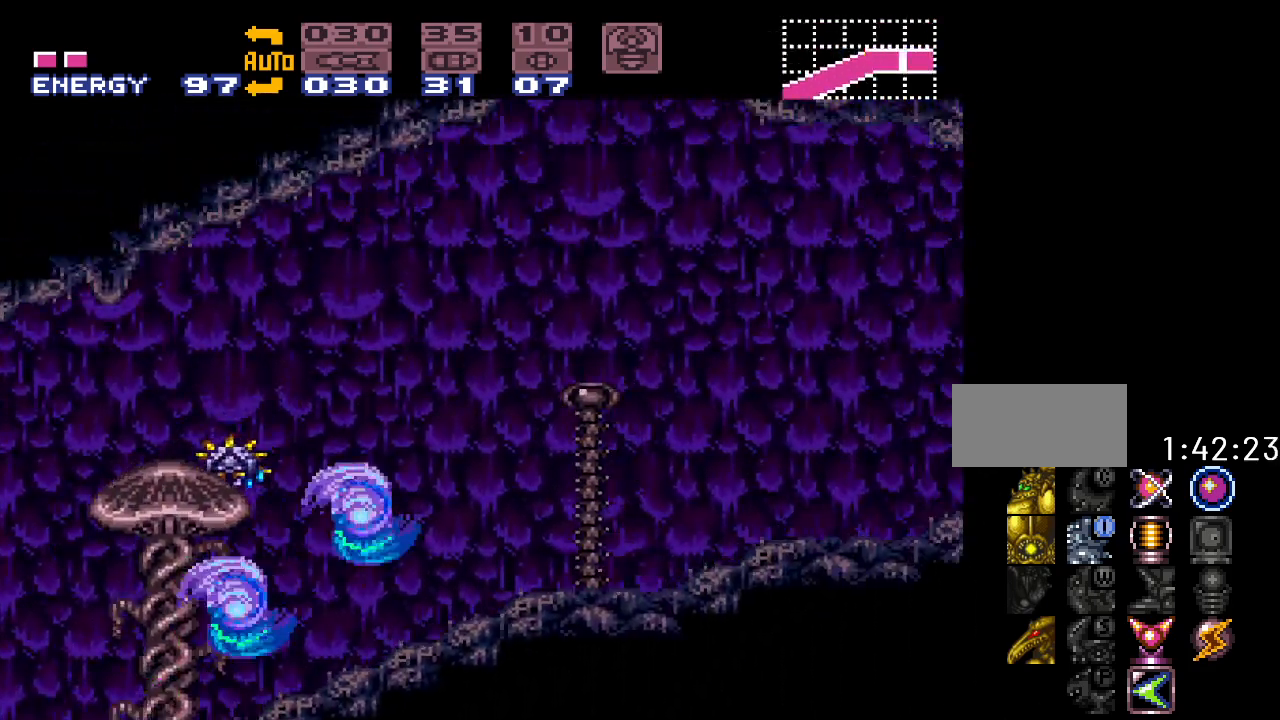
{"buttons": ["DPAD_RIGHT"], "events": [[217, "Y", "up"], [250, "B", "up"], [350, "A", "down"], [433, "A", "up"]]}
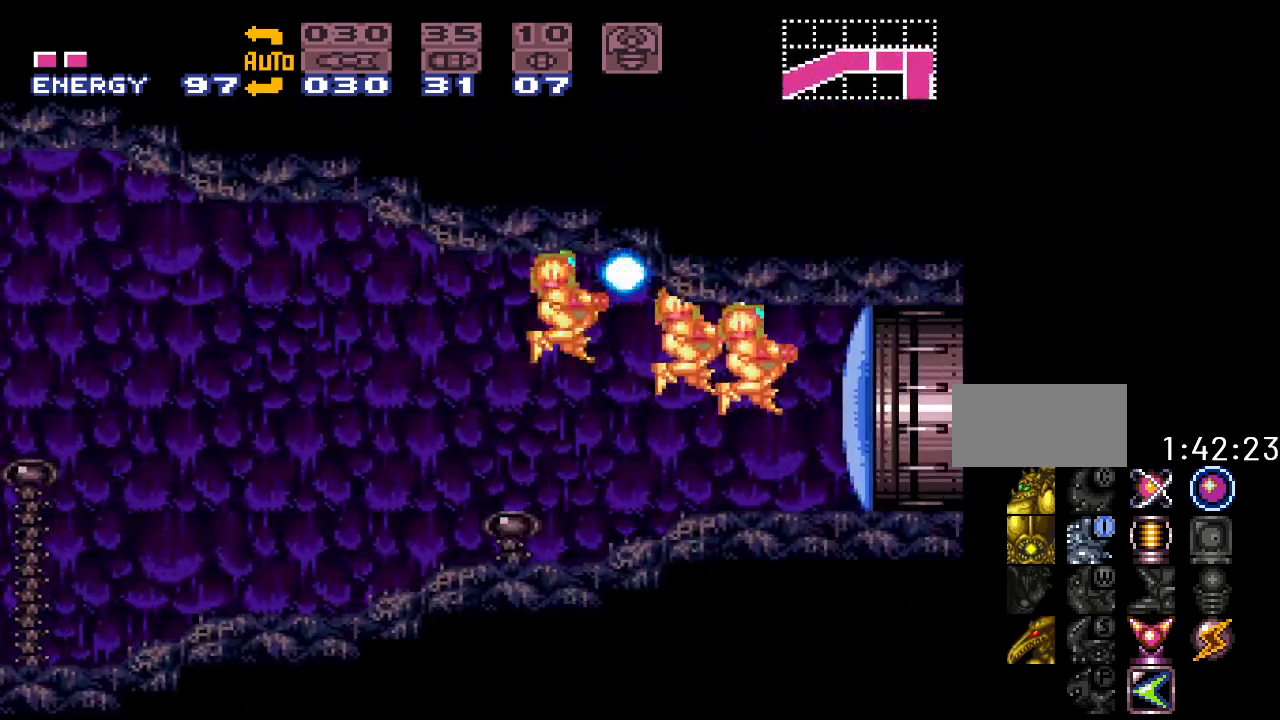
{"buttons": ["DPAD_RIGHT"], "events": [[100, "A", "down"], [233, "A", "up"]]}
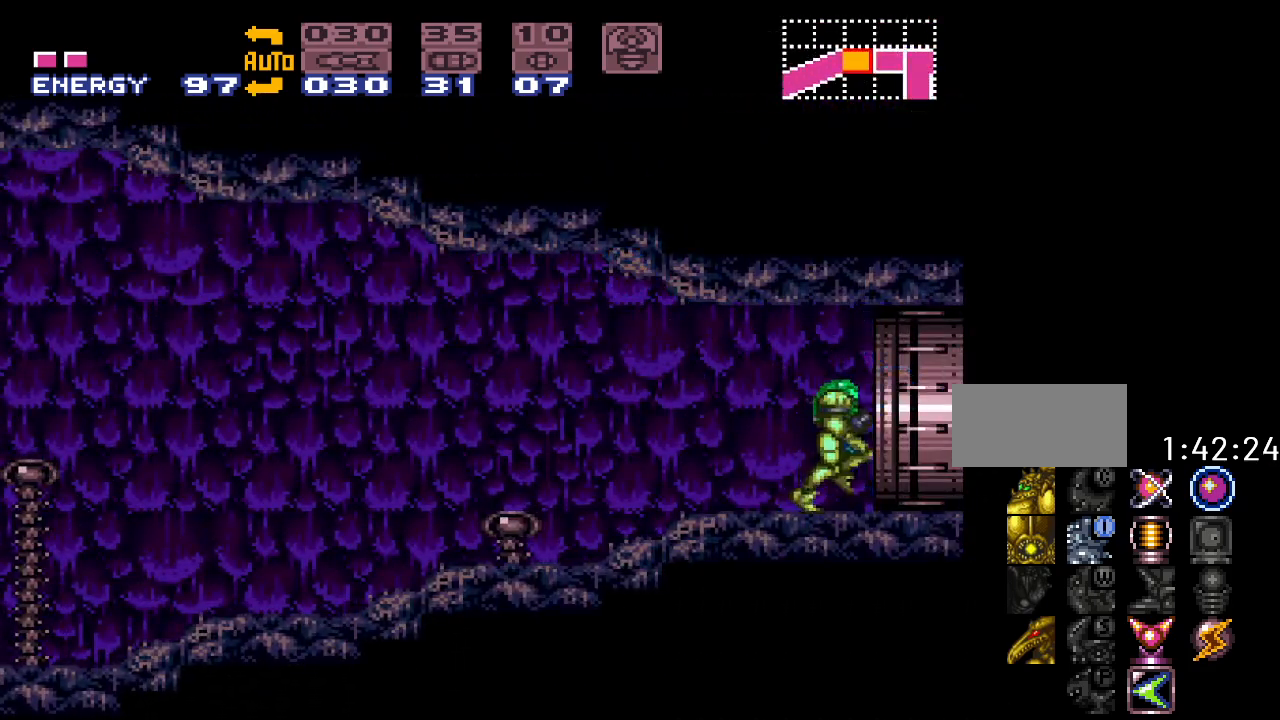
{"buttons": ["Y", "DPAD_RIGHT"], "events": [[100, "Y", "down"]]}
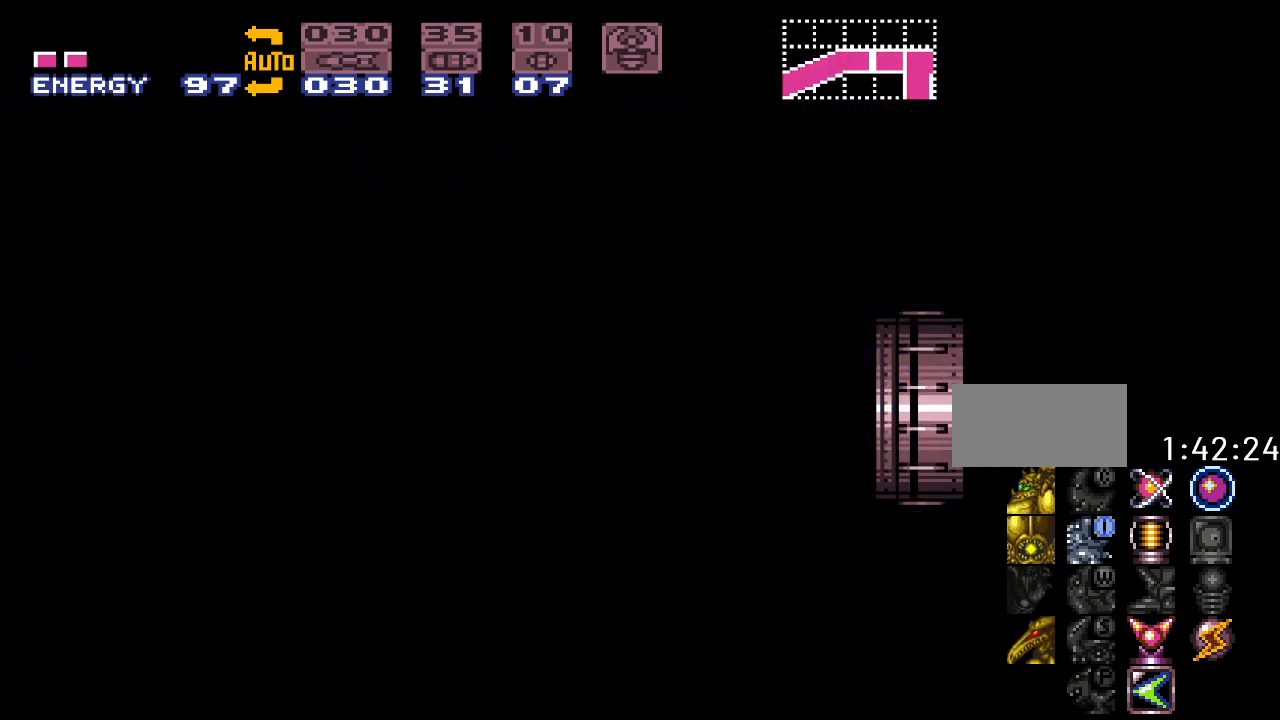
{"buttons": ["Y", "DPAD_RIGHT"], "events": []}
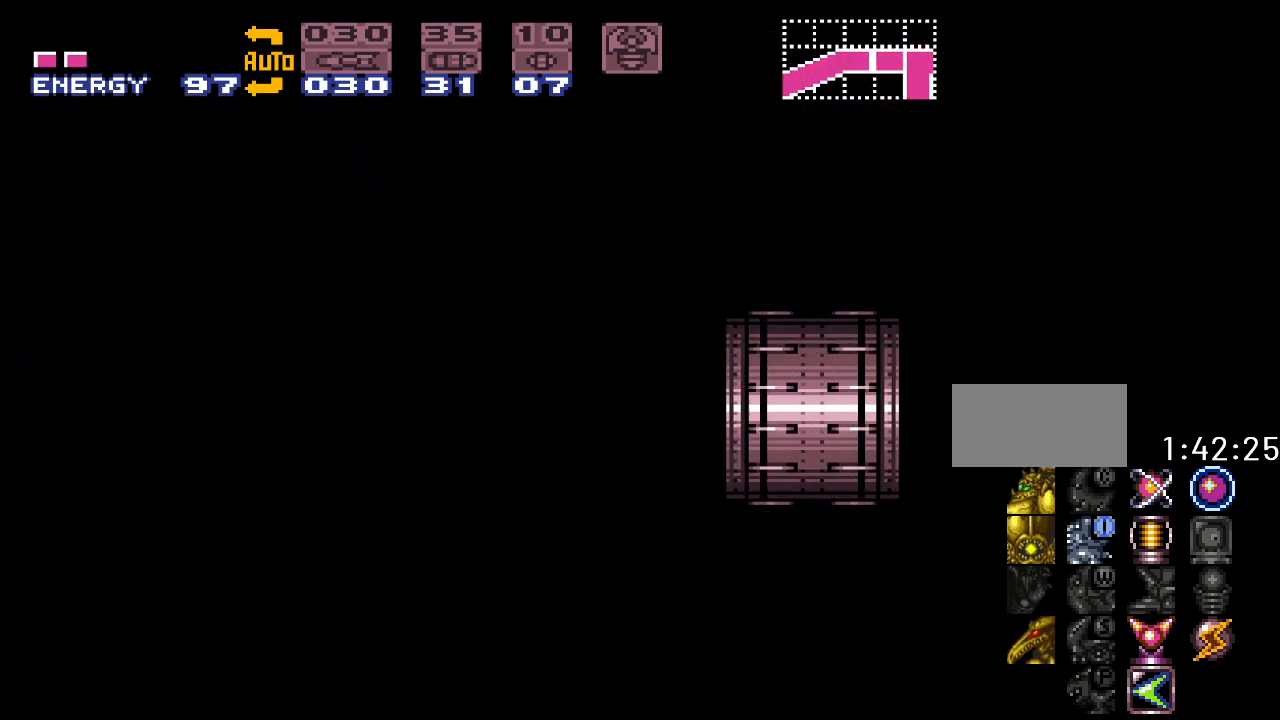
{"buttons": ["Y", "DPAD_RIGHT"], "events": []}
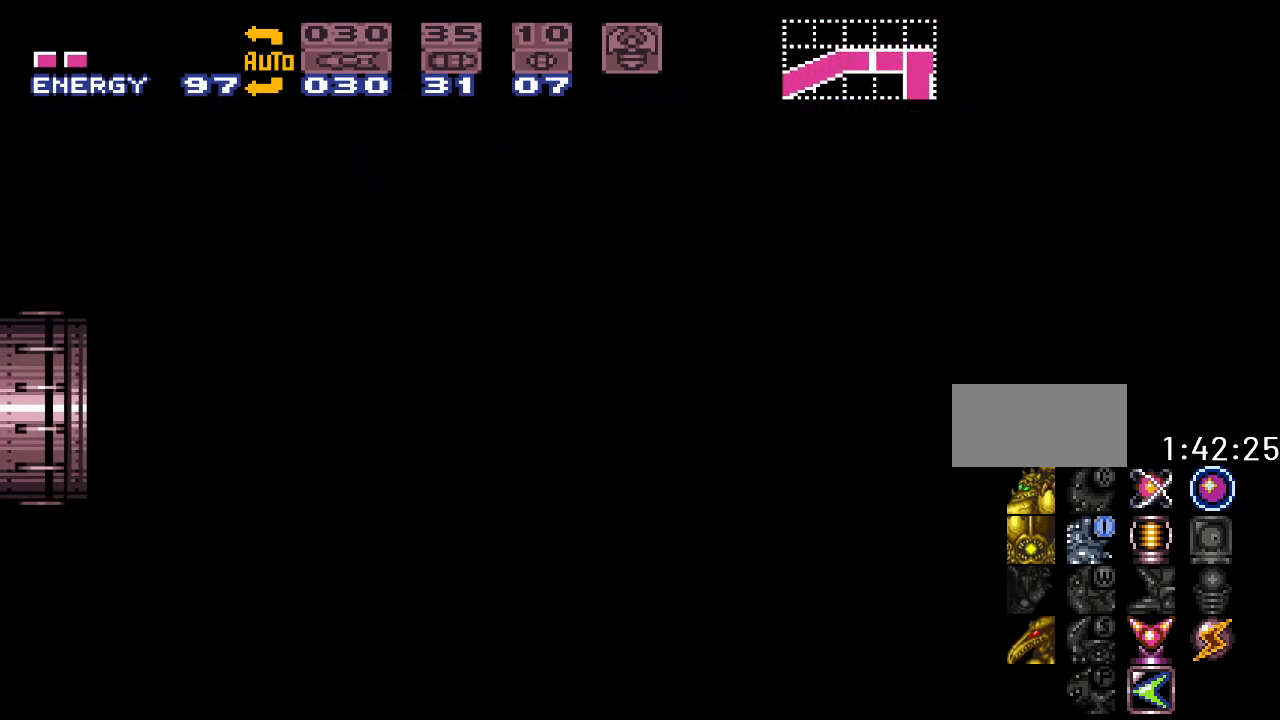
{"buttons": ["Y", "DPAD_RIGHT"], "events": []}